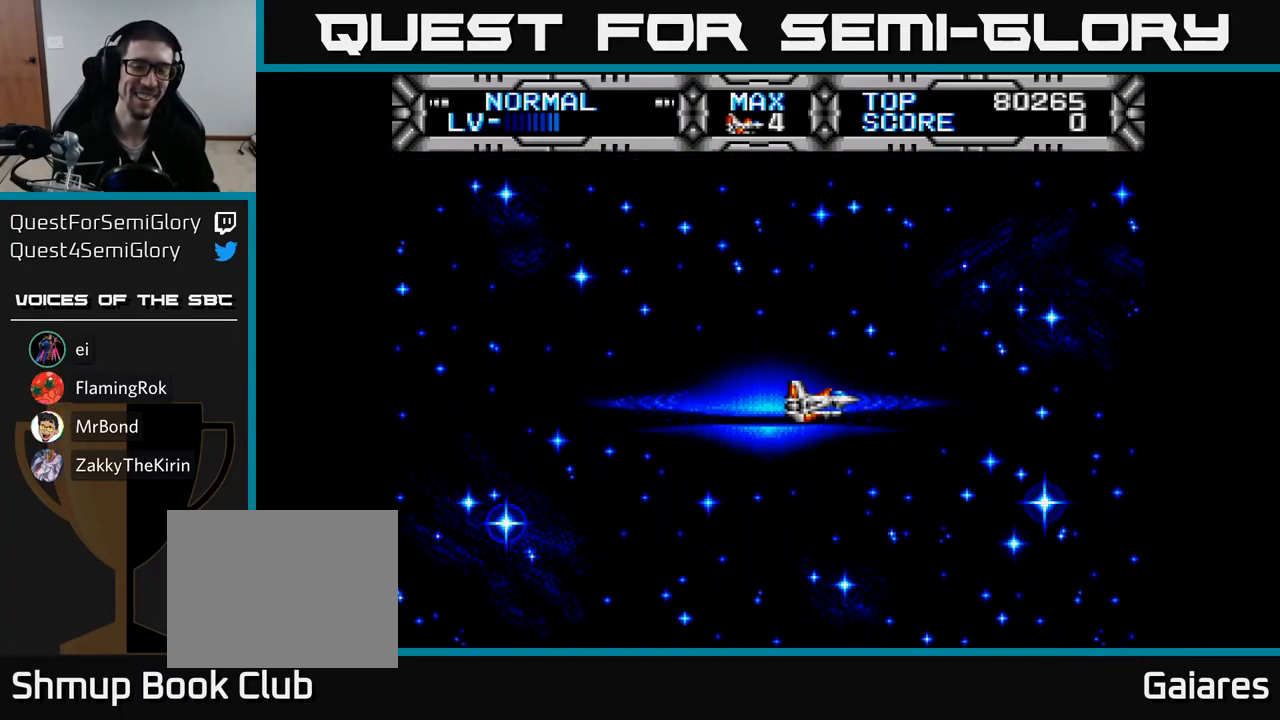
Gameplay with a controller (Xbox layout); each line is a JSON object with the inputs held at the frame after it. "events" lists button and stick changes between this image and that frame as [ms after this image, input, new state], when the widget could be followed in between. Not read: left_stick.
{"buttons": ["X", "DPAD_LEFT"], "right_stick": "center", "events": [[83, "X", "down"], [117, "DPAD_UP", "down"], [300, "DPAD_LEFT", "down"], [400, "DPAD_UP", "up"]]}
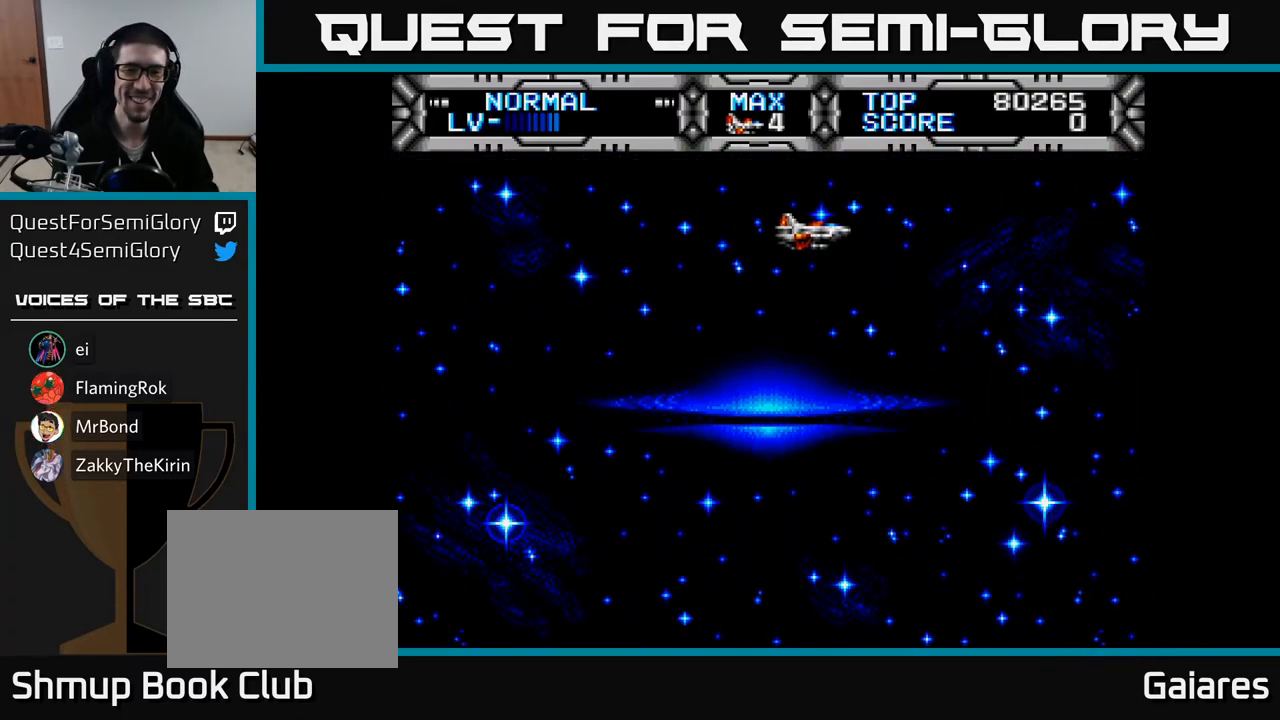
{"buttons": ["DPAD_UP", "DPAD_LEFT"], "right_stick": "center", "events": [[33, "DPAD_DOWN", "down"], [67, "DPAD_LEFT", "up"], [317, "DPAD_DOWN", "up"], [383, "DPAD_LEFT", "down"], [383, "DPAD_UP", "down"], [433, "X", "up"]]}
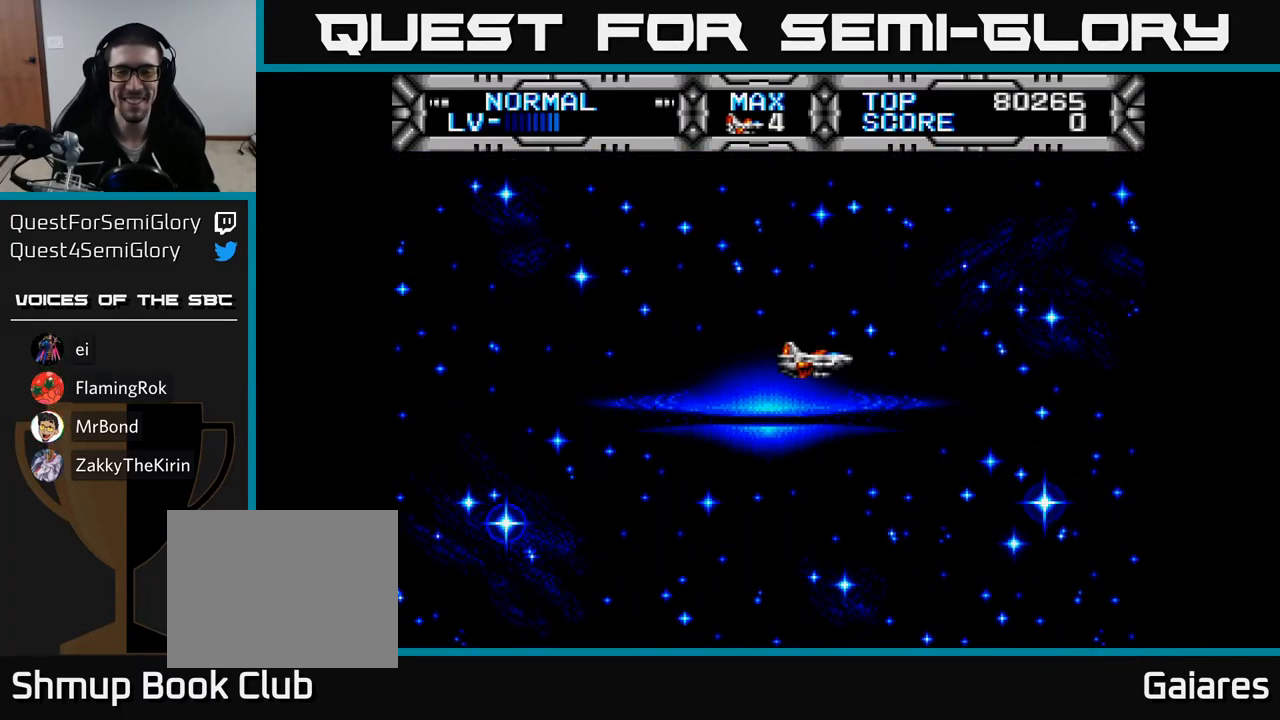
{"buttons": ["X", "DPAD_DOWN"], "right_stick": "center", "events": [[33, "DPAD_UP", "up"], [83, "X", "down"], [333, "DPAD_DOWN", "down"], [367, "DPAD_LEFT", "up"]]}
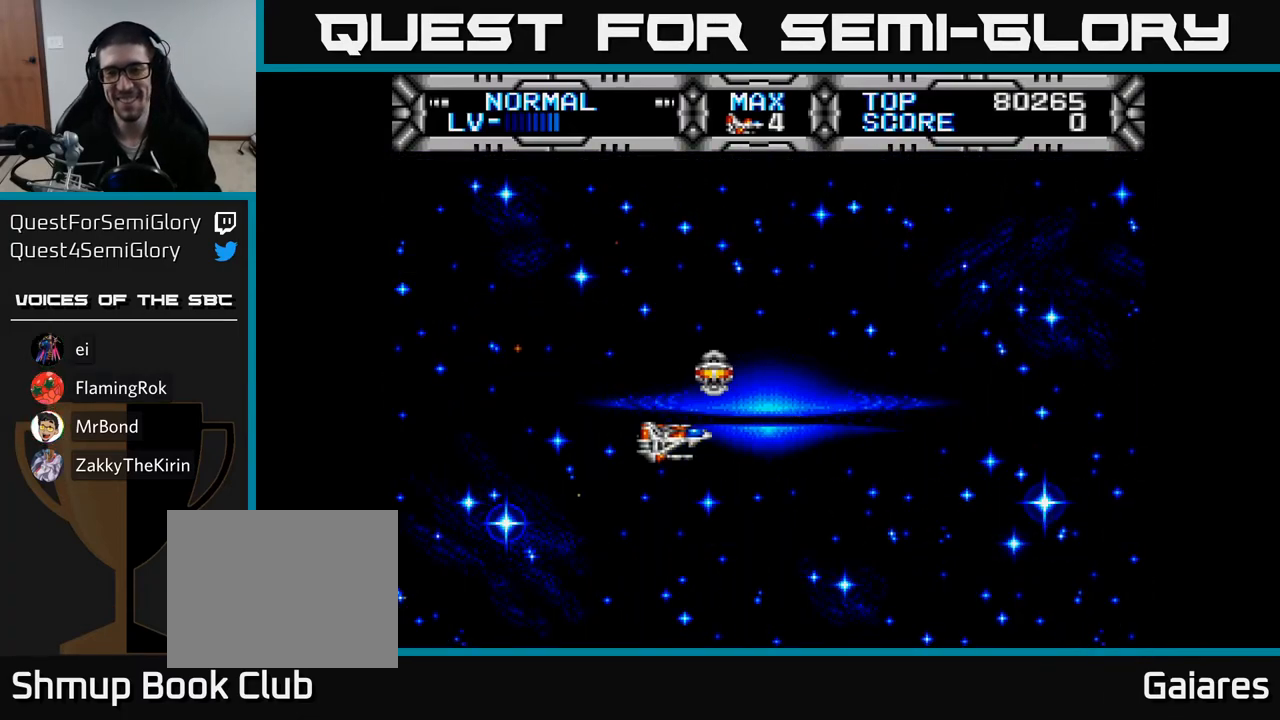
{"buttons": ["X"], "right_stick": "center", "events": [[33, "DPAD_DOWN", "up"], [100, "DPAD_UP", "down"], [133, "DPAD_LEFT", "down"], [317, "DPAD_LEFT", "up"], [450, "DPAD_UP", "up"]]}
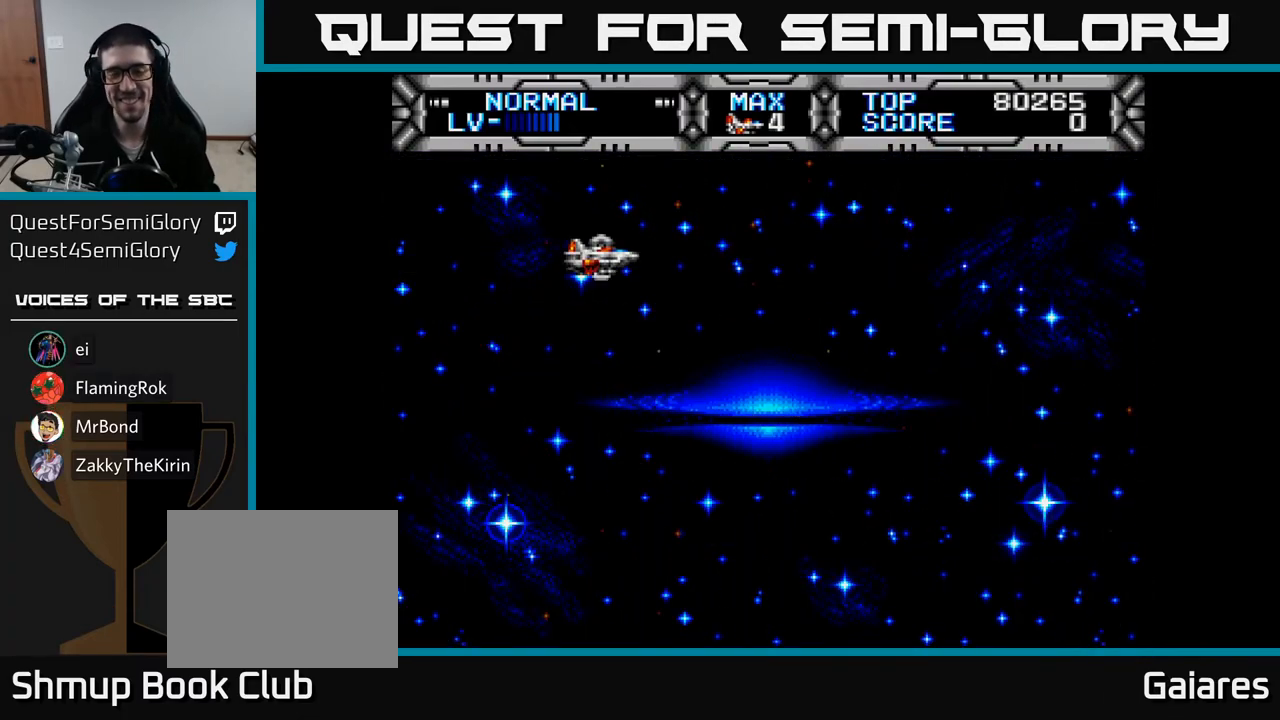
{"buttons": ["X"], "right_stick": "center", "events": [[133, "DPAD_DOWN", "down"], [200, "DPAD_RIGHT", "down"], [350, "DPAD_RIGHT", "up"], [383, "DPAD_DOWN", "up"]]}
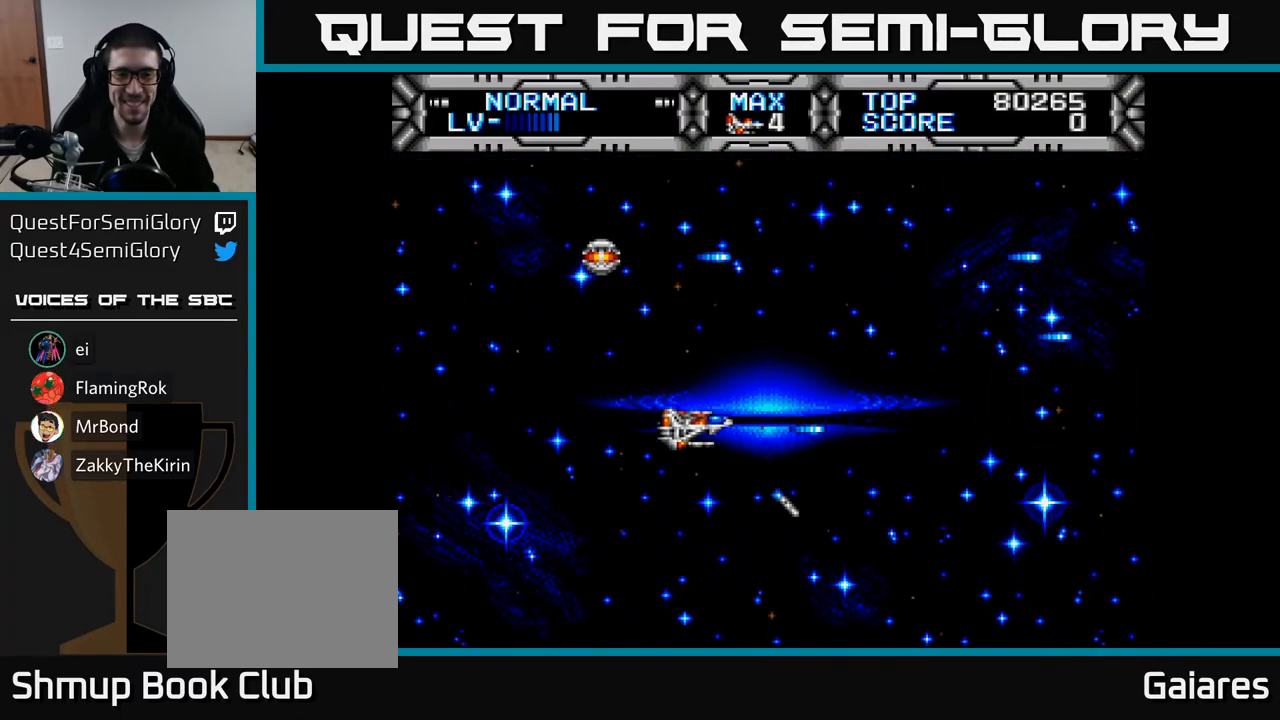
{"buttons": ["X", "DPAD_LEFT"], "right_stick": "center", "events": [[150, "DPAD_UP", "down"], [383, "DPAD_LEFT", "down"], [400, "DPAD_UP", "up"]]}
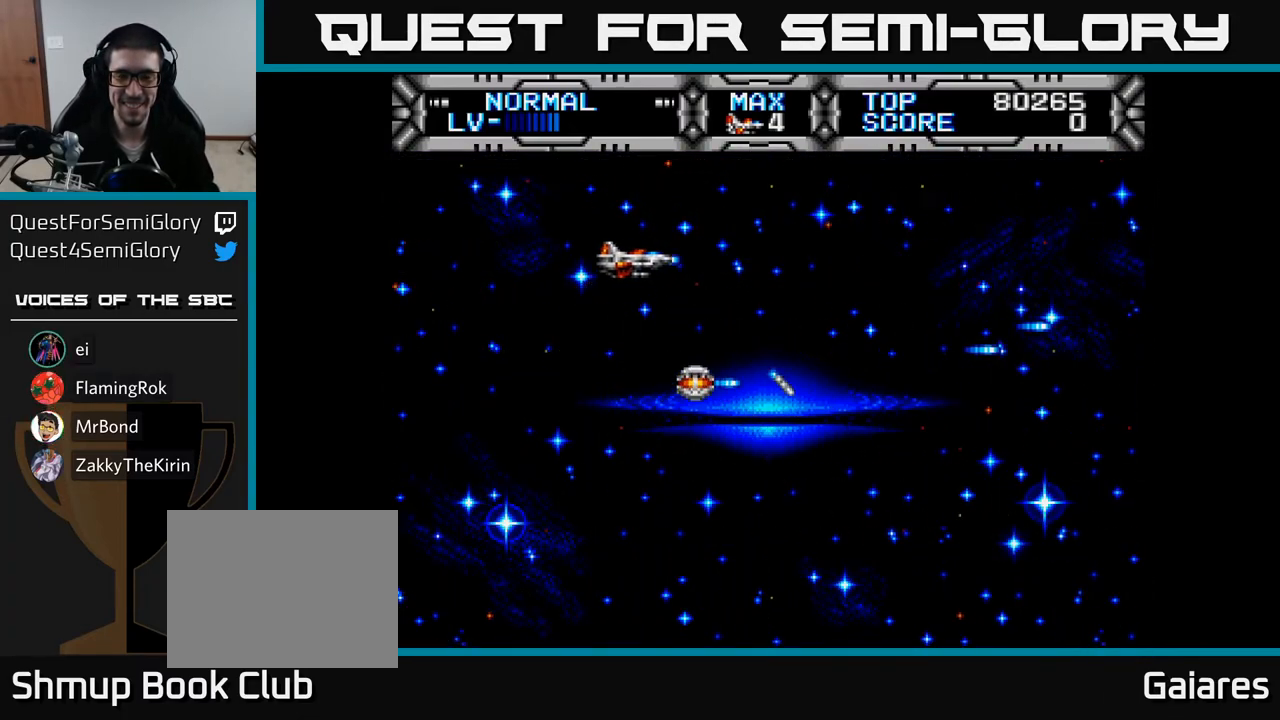
{"buttons": ["X", "DPAD_RIGHT"], "right_stick": "center", "events": [[117, "DPAD_DOWN", "down"], [117, "DPAD_LEFT", "up"], [250, "DPAD_RIGHT", "down"], [333, "DPAD_DOWN", "up"]]}
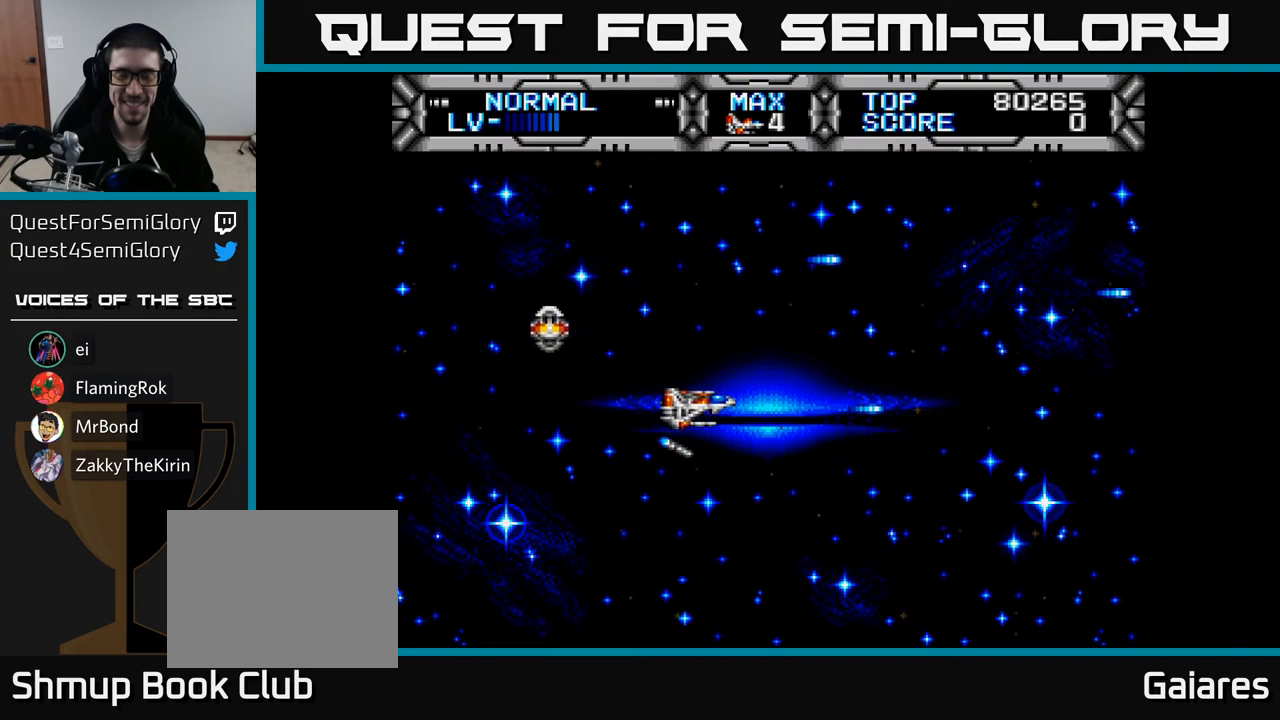
{"buttons": ["DPAD_RIGHT"], "right_stick": "center", "events": [[33, "DPAD_UP", "down"], [67, "DPAD_RIGHT", "up"], [150, "DPAD_LEFT", "down"], [183, "DPAD_UP", "up"], [300, "DPAD_DOWN", "down"], [333, "DPAD_LEFT", "up"], [333, "X", "up"], [433, "DPAD_RIGHT", "down"], [500, "DPAD_DOWN", "up"]]}
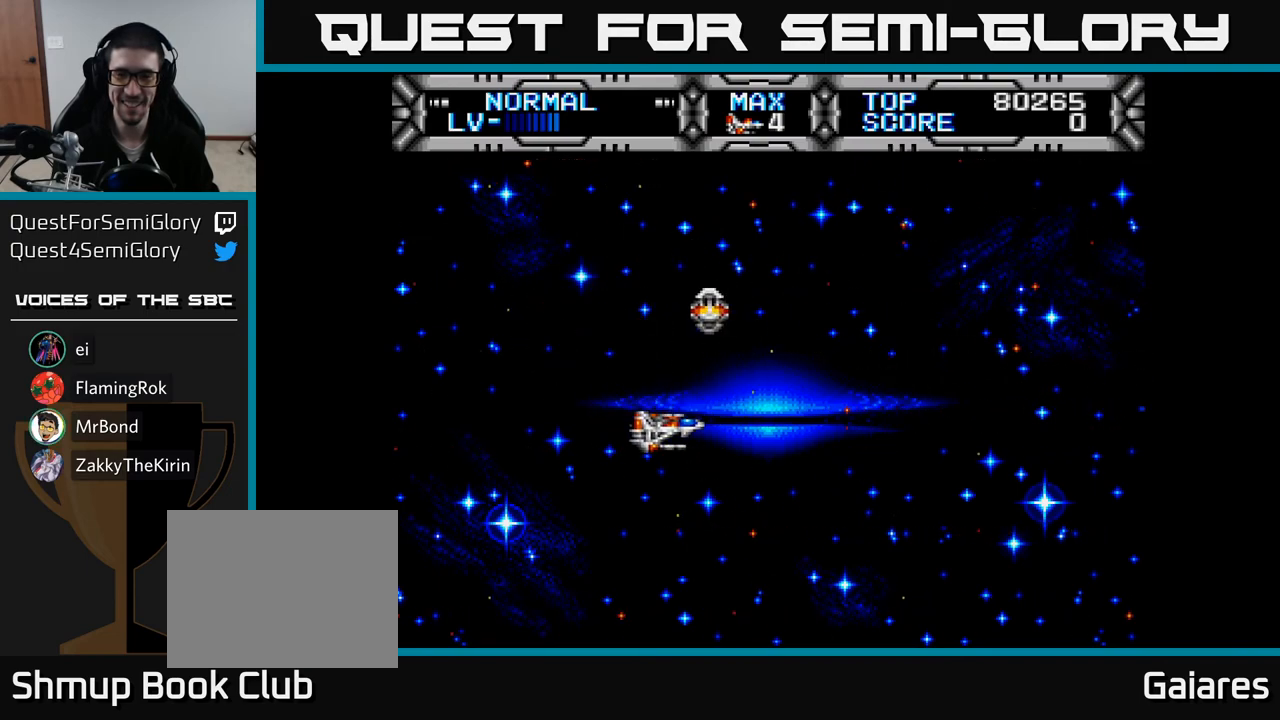
{"buttons": ["X", "DPAD_LEFT"], "right_stick": "center", "events": [[167, "X", "down"], [183, "DPAD_UP", "down"], [200, "DPAD_RIGHT", "up"], [300, "DPAD_LEFT", "down"], [417, "DPAD_UP", "up"]]}
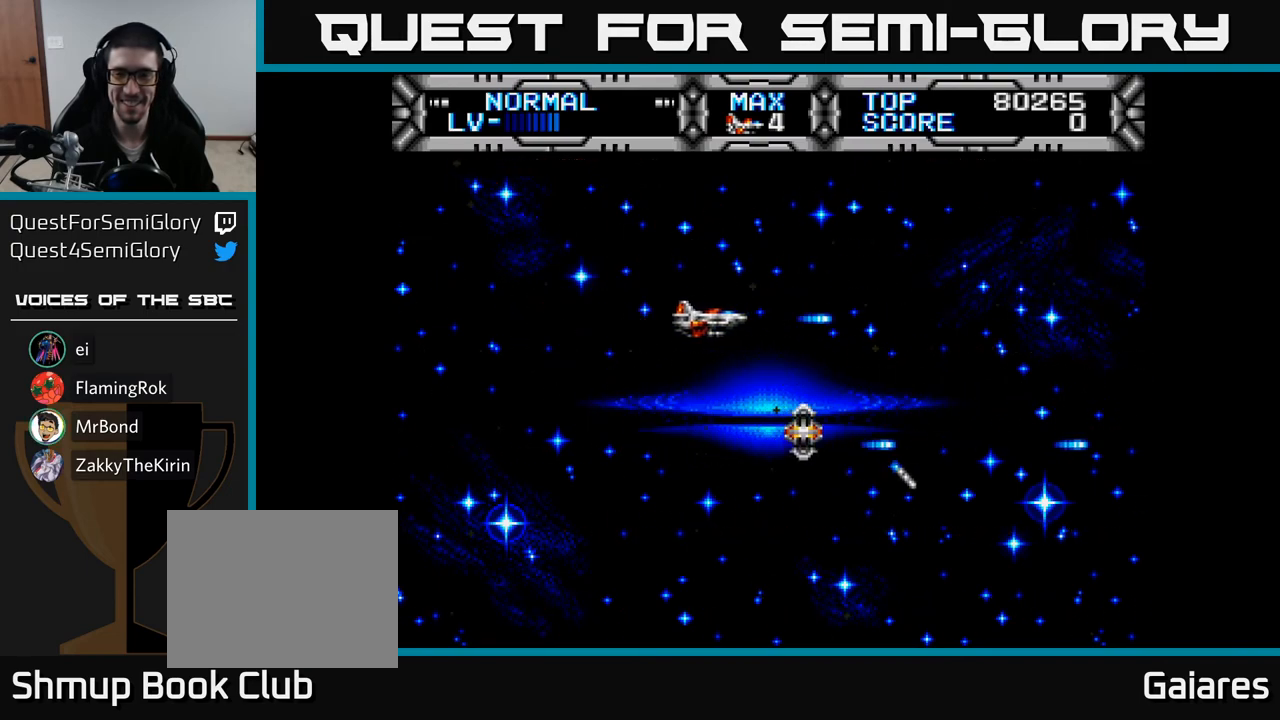
{"buttons": ["DPAD_UP"], "right_stick": "center", "events": [[83, "X", "up"], [100, "DPAD_LEFT", "up"], [150, "DPAD_RIGHT", "down"], [350, "DPAD_UP", "down"], [400, "DPAD_RIGHT", "up"]]}
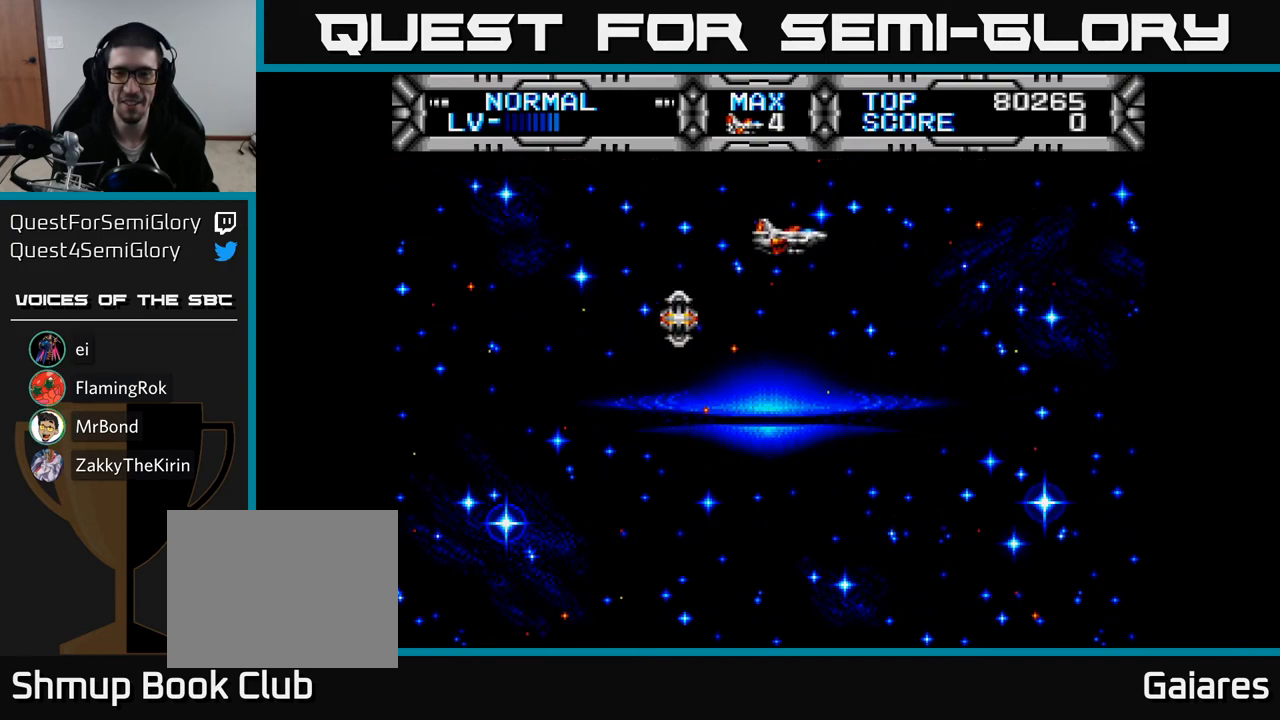
{"buttons": ["DPAD_LEFT"], "right_stick": "center", "events": [[17, "DPAD_LEFT", "down"], [50, "DPAD_UP", "up"], [100, "DPAD_DOWN", "down"], [133, "DPAD_LEFT", "up"], [300, "DPAD_DOWN", "up"], [367, "DPAD_LEFT", "down"], [367, "DPAD_UP", "down"], [500, "DPAD_UP", "up"]]}
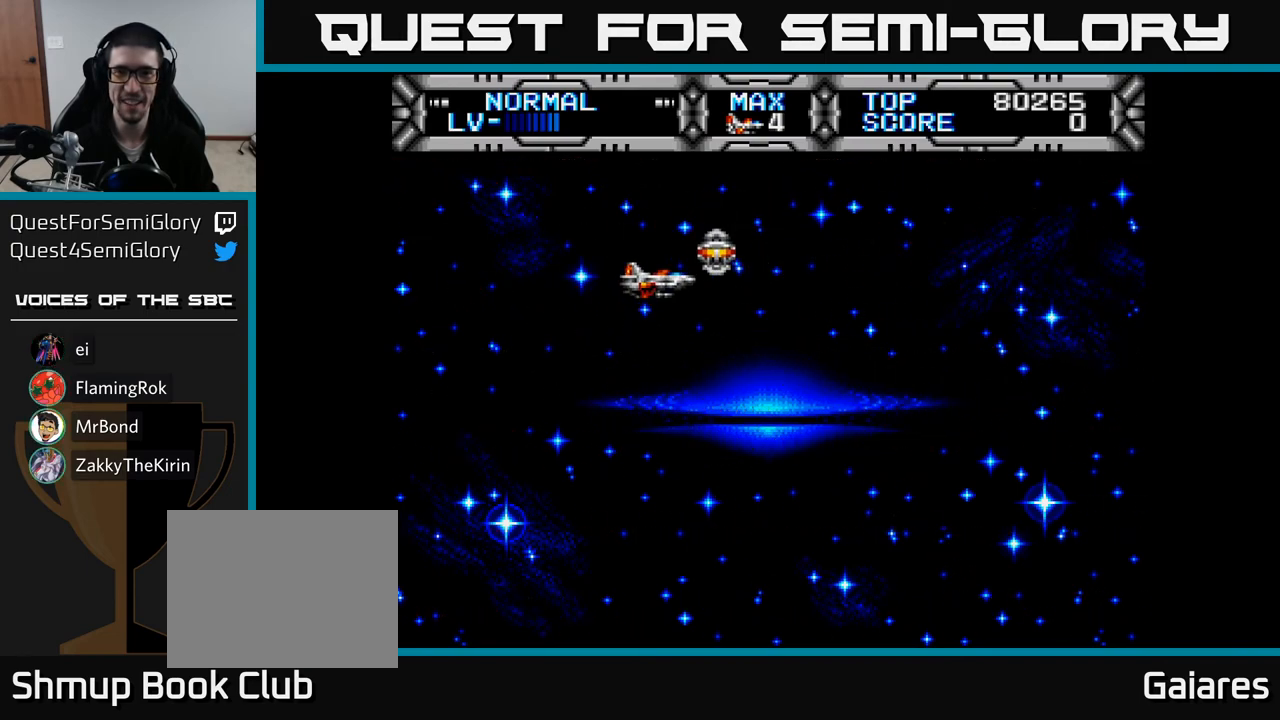
{"buttons": [], "right_stick": "center", "events": [[33, "DPAD_LEFT", "up"]]}
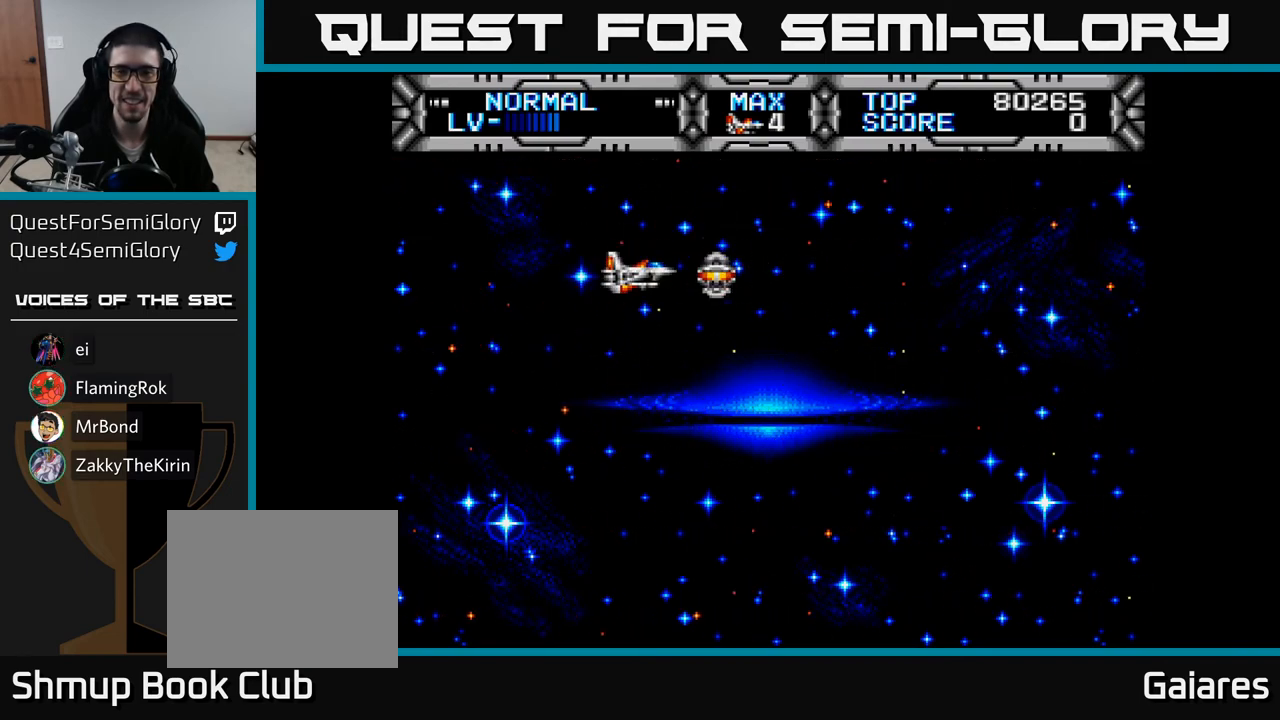
{"buttons": ["DPAD_RIGHT"], "right_stick": "center", "events": [[167, "DPAD_DOWN", "down"], [283, "DPAD_RIGHT", "down"], [400, "DPAD_DOWN", "up"]]}
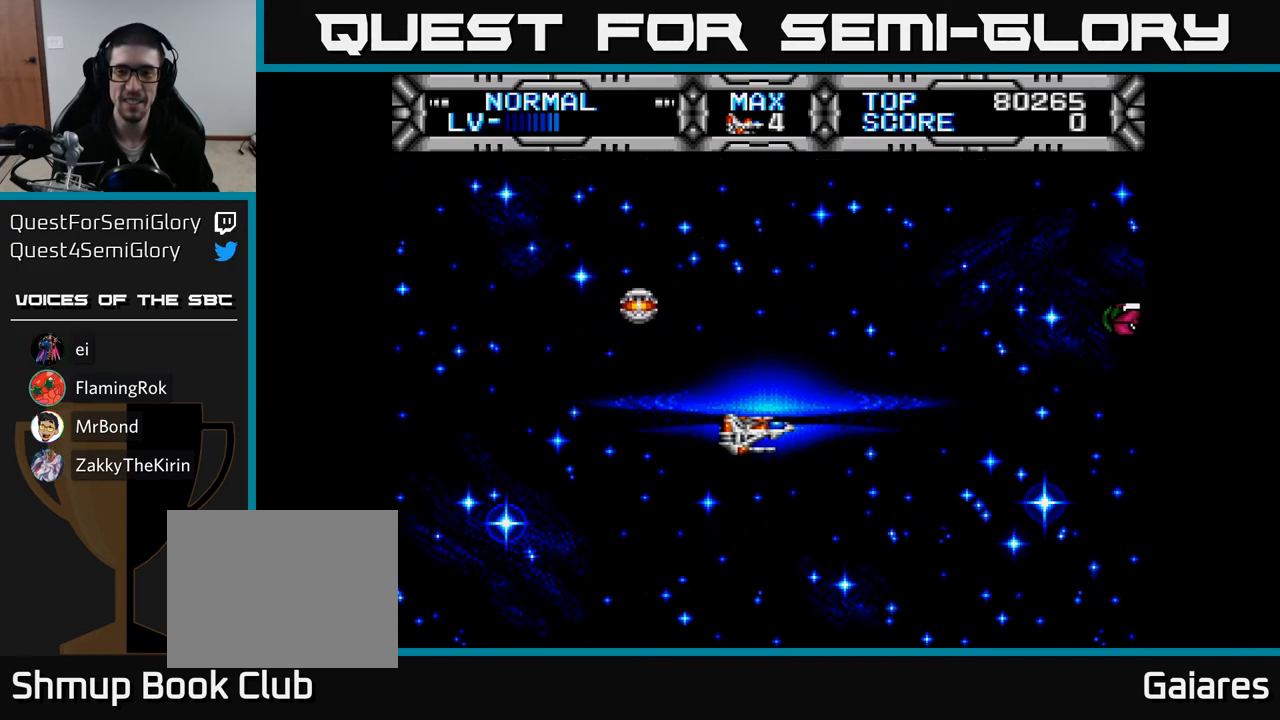
{"buttons": [], "right_stick": "center", "events": [[33, "DPAD_RIGHT", "up"], [33, "DPAD_UP", "down"], [83, "DPAD_LEFT", "down"], [233, "B", "down"], [233, "DPAD_UP", "up"], [317, "DPAD_LEFT", "up"], [383, "B", "up"]]}
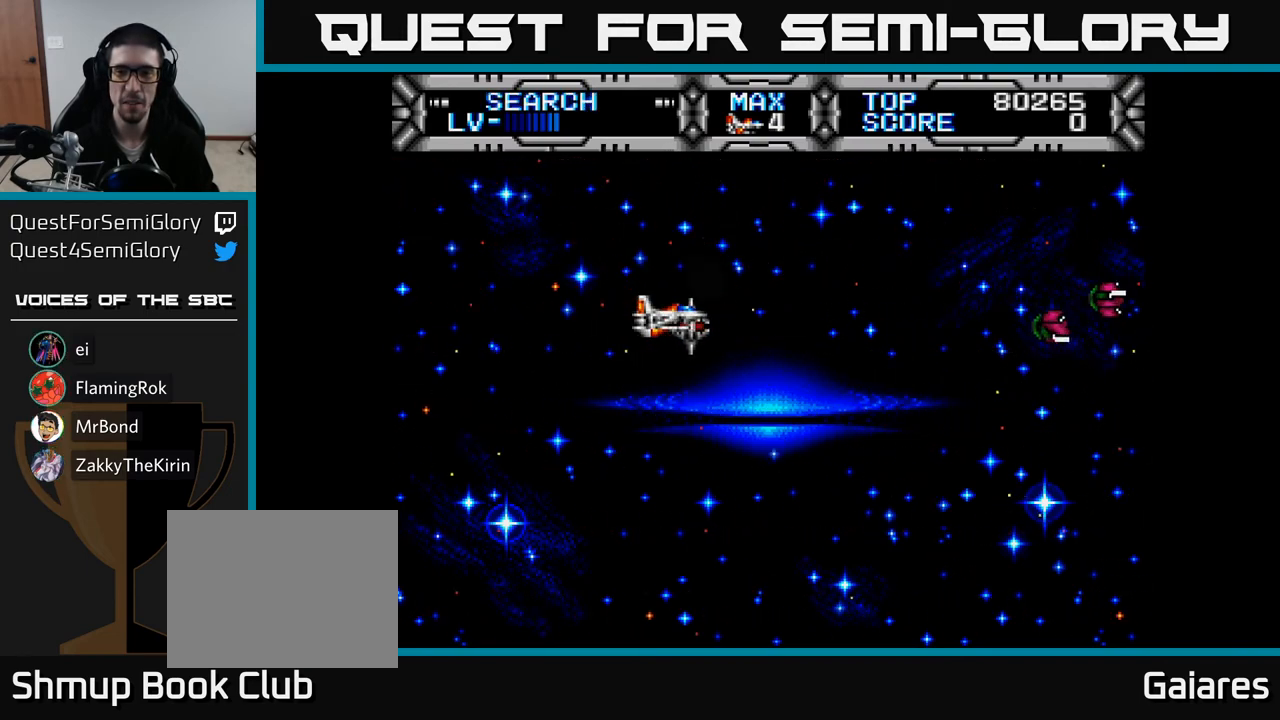
{"buttons": [], "right_stick": "center", "events": []}
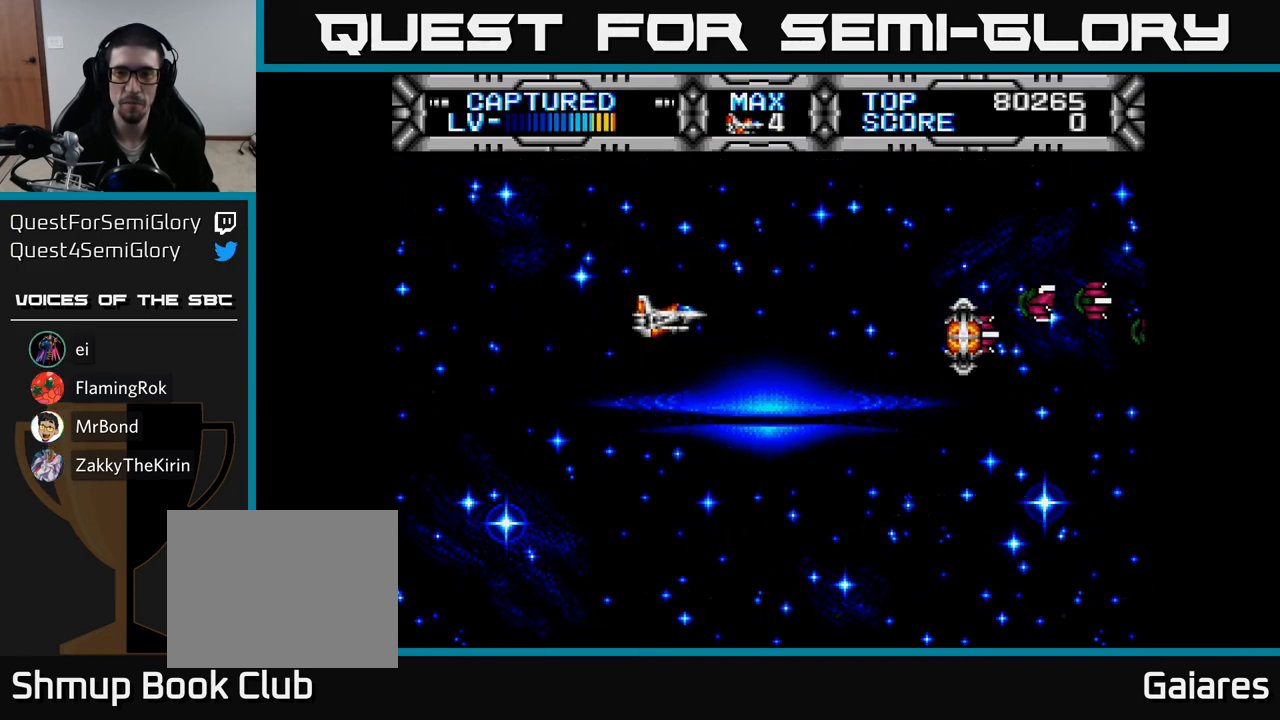
{"buttons": [], "right_stick": "center", "events": []}
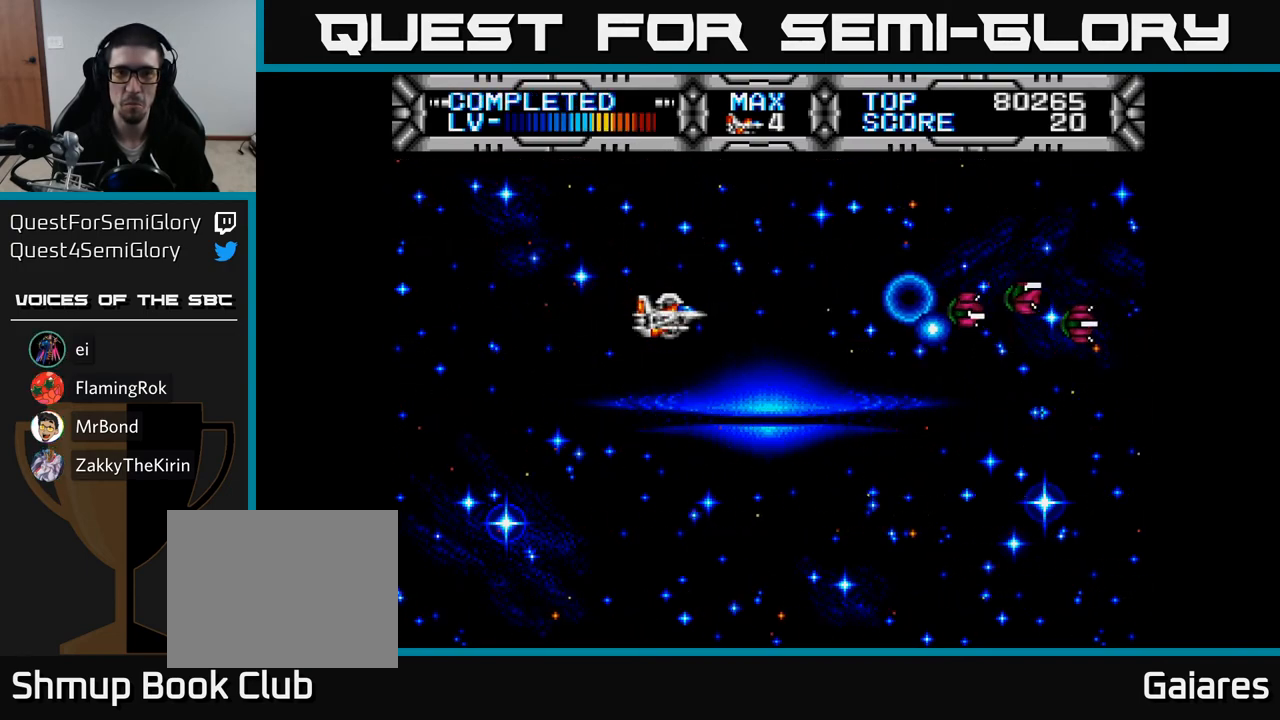
{"buttons": ["DPAD_LEFT"], "right_stick": "center", "events": [[33, "DPAD_LEFT", "down"], [50, "B", "down"], [183, "B", "up"], [183, "DPAD_LEFT", "up"], [417, "DPAD_LEFT", "down"]]}
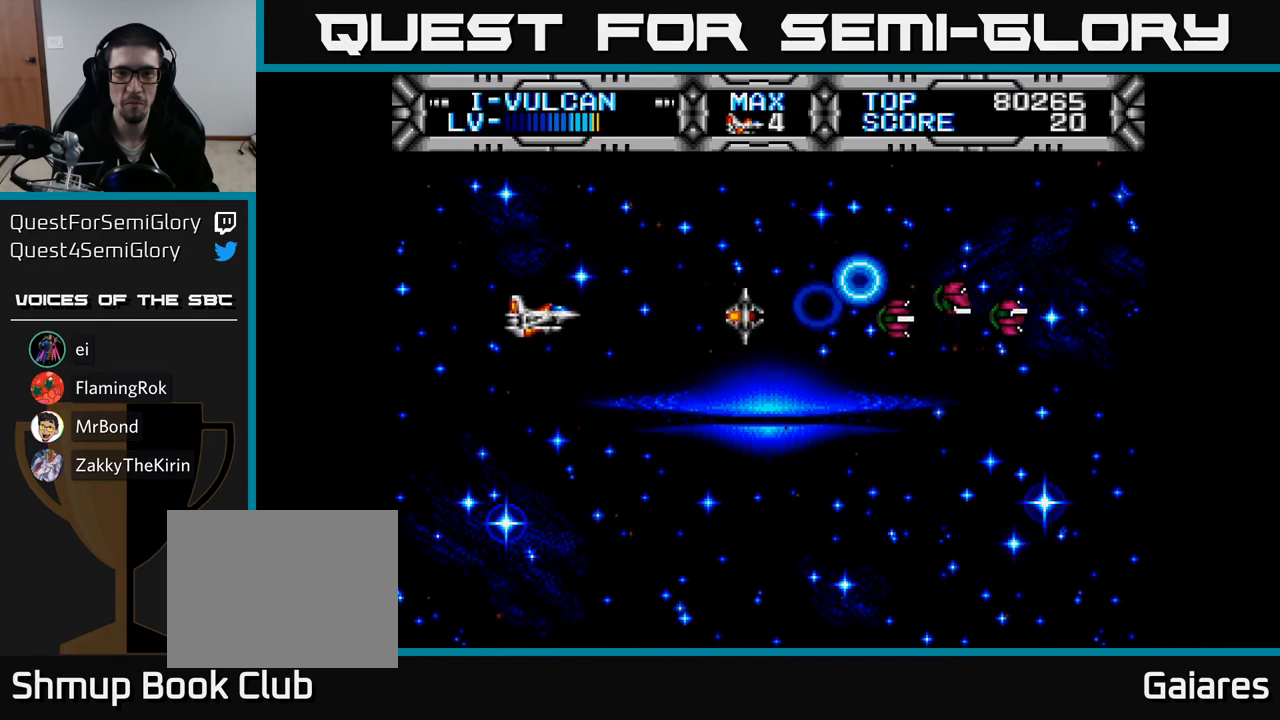
{"buttons": [], "right_stick": "center", "events": [[83, "DPAD_LEFT", "up"]]}
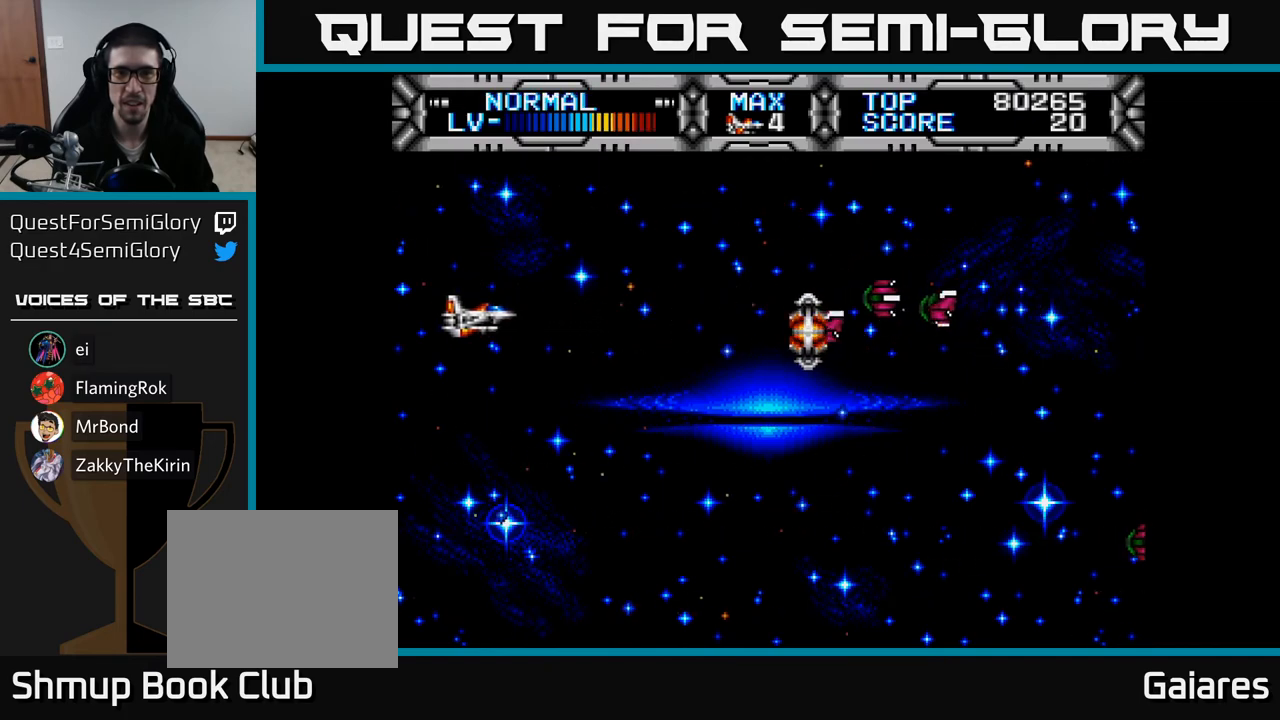
{"buttons": ["B"], "right_stick": "center", "events": [[367, "DPAD_LEFT", "down"], [417, "B", "down"], [483, "DPAD_LEFT", "up"]]}
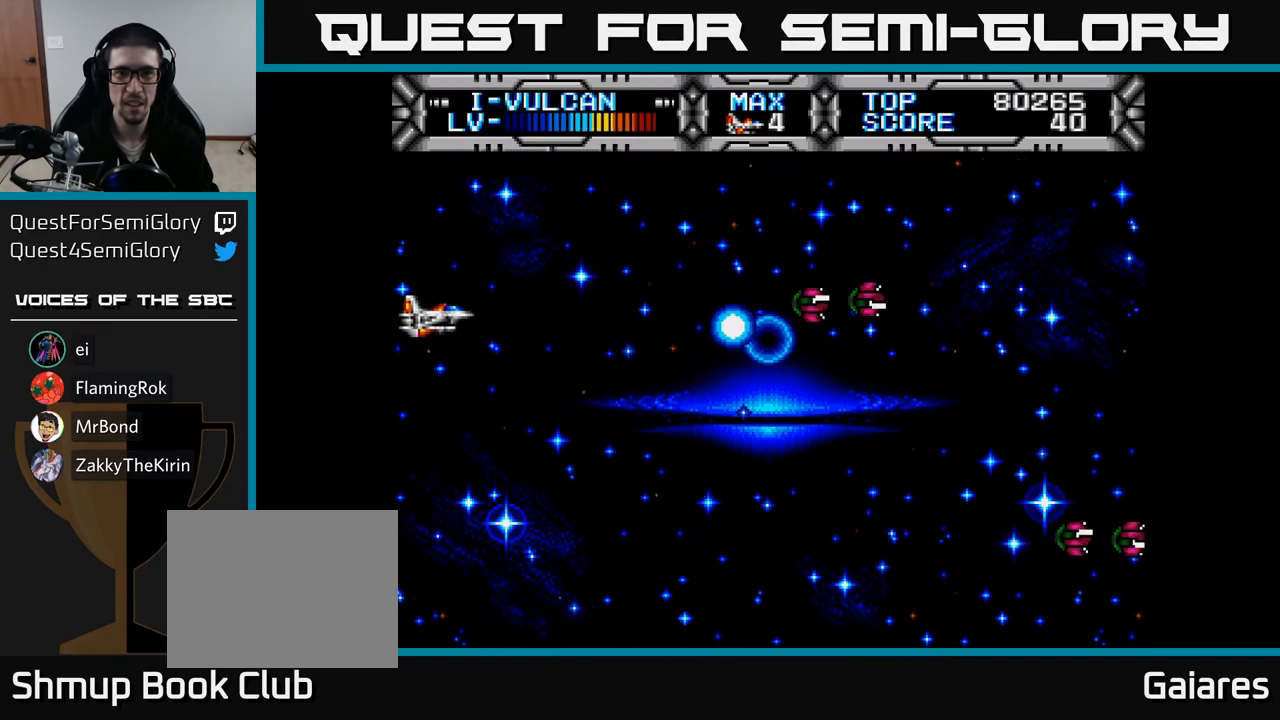
{"buttons": [], "right_stick": "center", "events": [[17, "B", "up"]]}
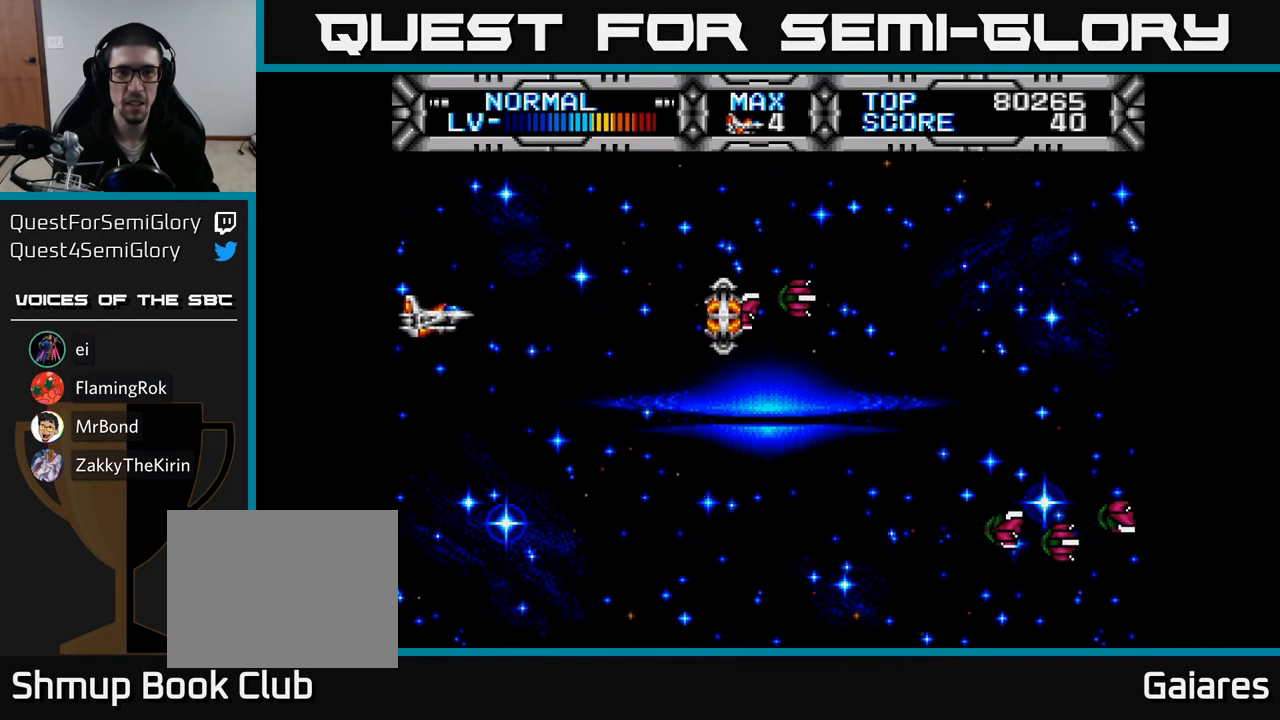
{"buttons": [], "right_stick": "center", "events": []}
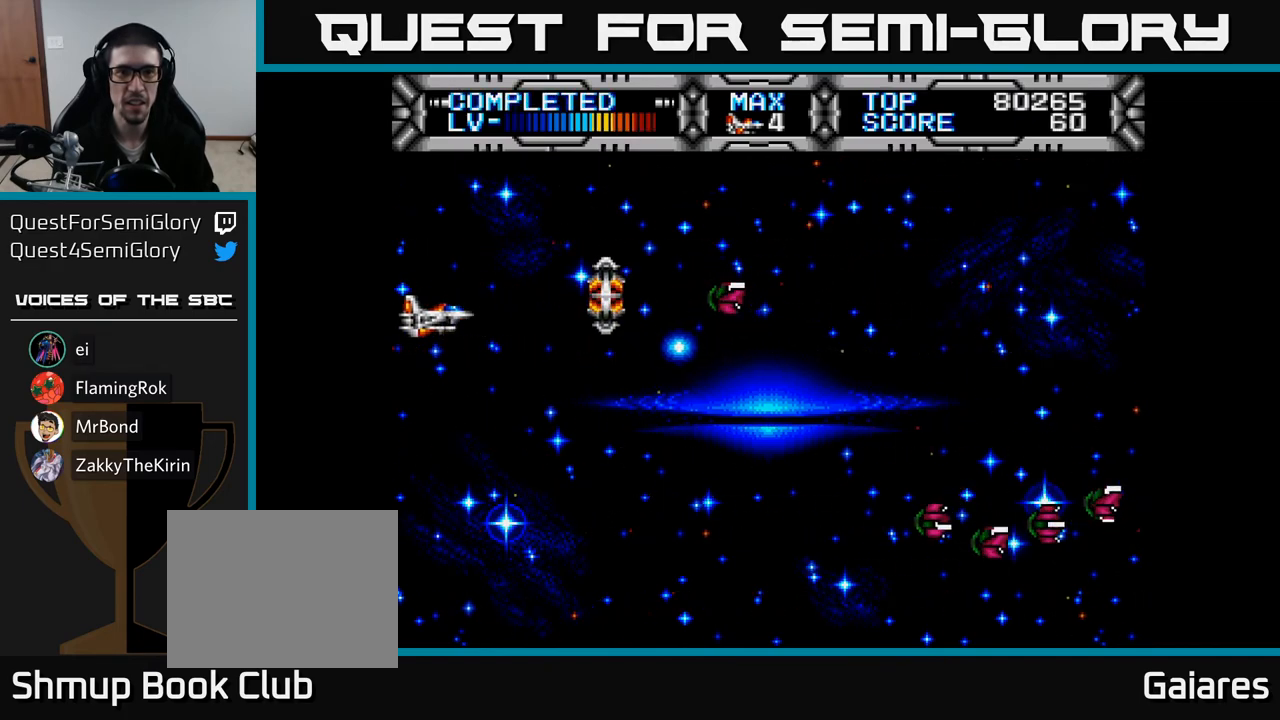
{"buttons": ["X", "DPAD_DOWN", "DPAD_RIGHT"], "right_stick": "center", "events": [[83, "X", "down"], [433, "DPAD_DOWN", "down"], [433, "DPAD_RIGHT", "down"]]}
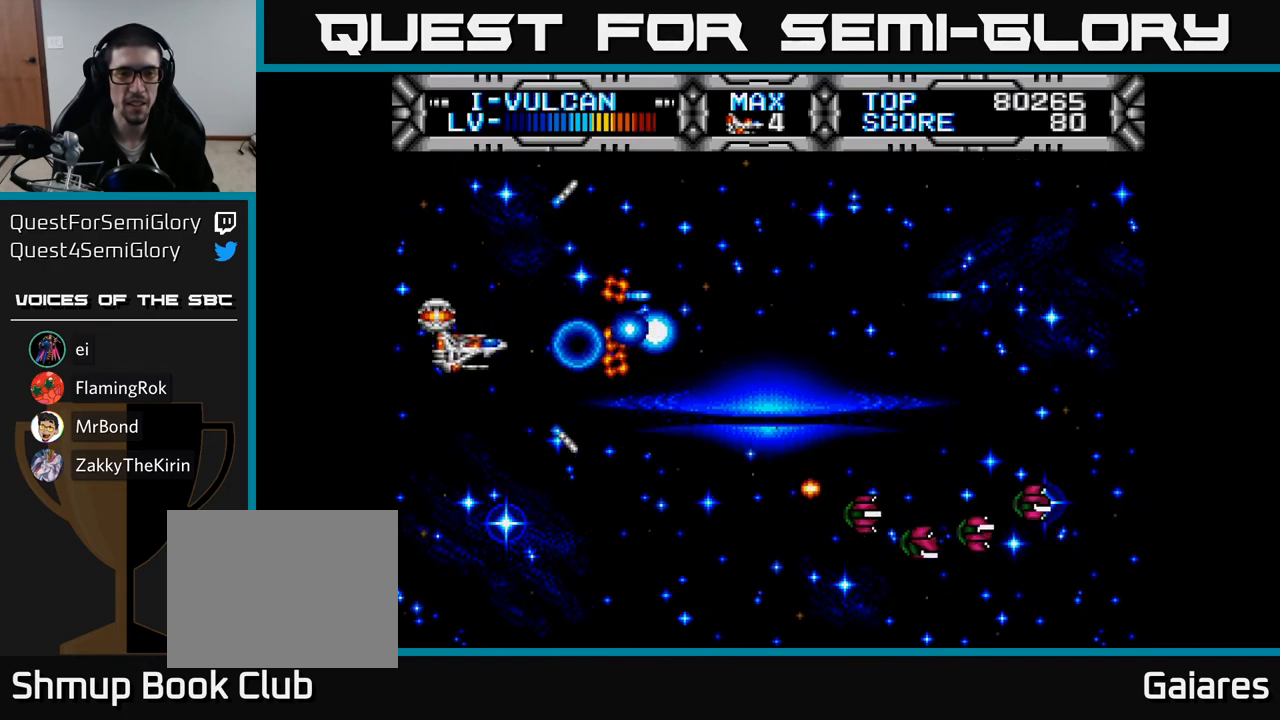
{"buttons": [], "right_stick": "center", "events": [[167, "DPAD_DOWN", "up"], [167, "X", "up"], [200, "DPAD_RIGHT", "up"], [233, "DPAD_LEFT", "down"], [350, "DPAD_DOWN", "down"], [367, "DPAD_LEFT", "up"], [467, "DPAD_RIGHT", "down"], [483, "DPAD_DOWN", "up"], [483, "DPAD_RIGHT", "up"]]}
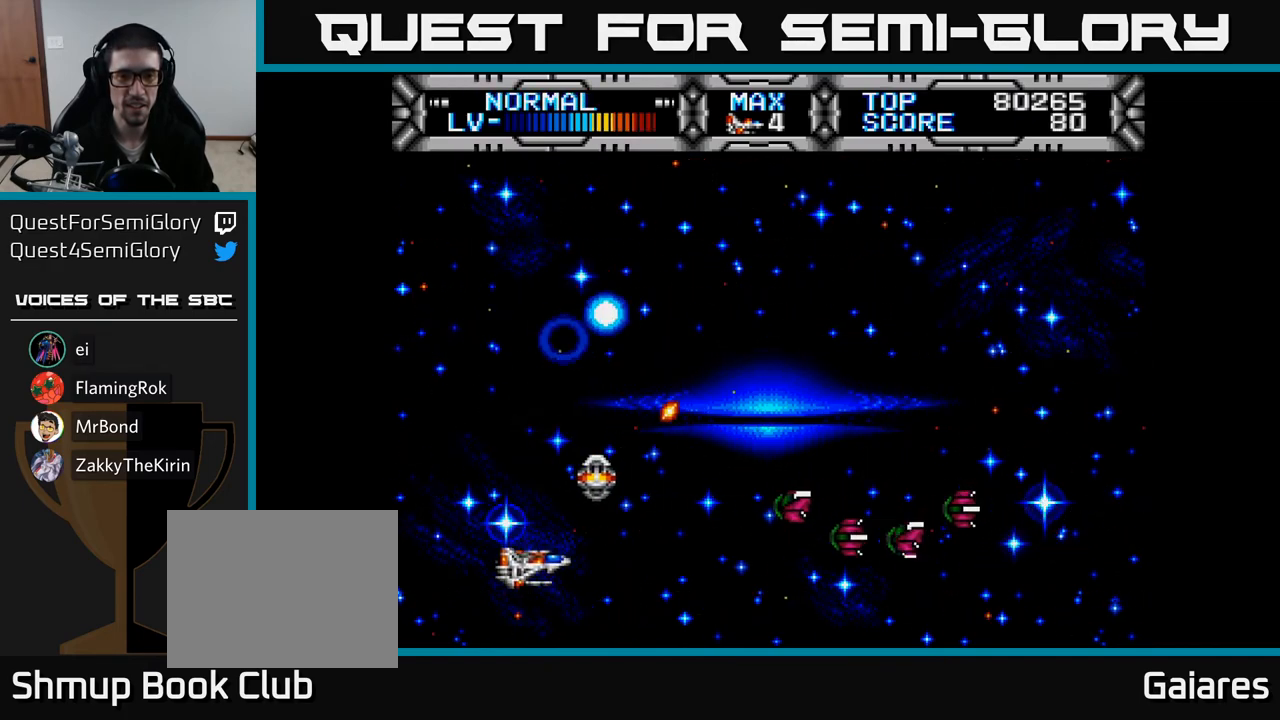
{"buttons": [], "right_stick": "center", "events": [[17, "DPAD_LEFT", "down"], [17, "DPAD_UP", "down"], [50, "B", "down"], [67, "DPAD_UP", "up"], [183, "B", "up"], [233, "DPAD_LEFT", "up"]]}
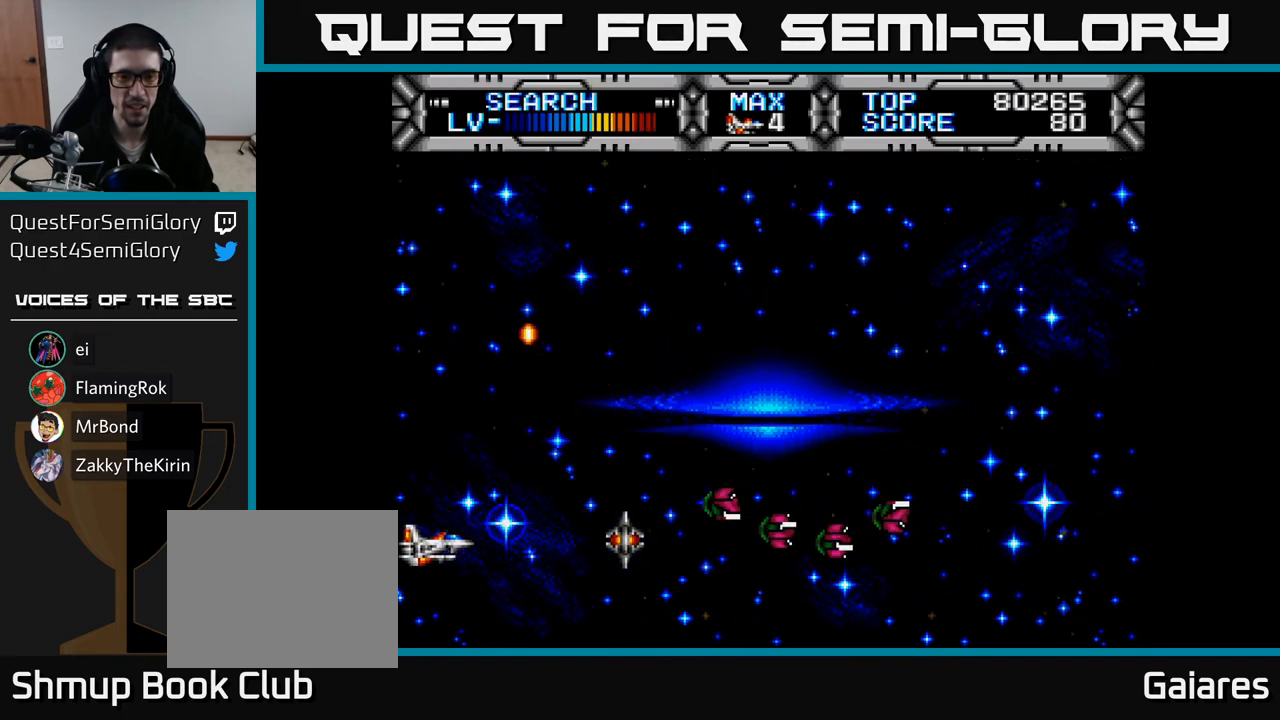
{"buttons": [], "right_stick": "center", "events": []}
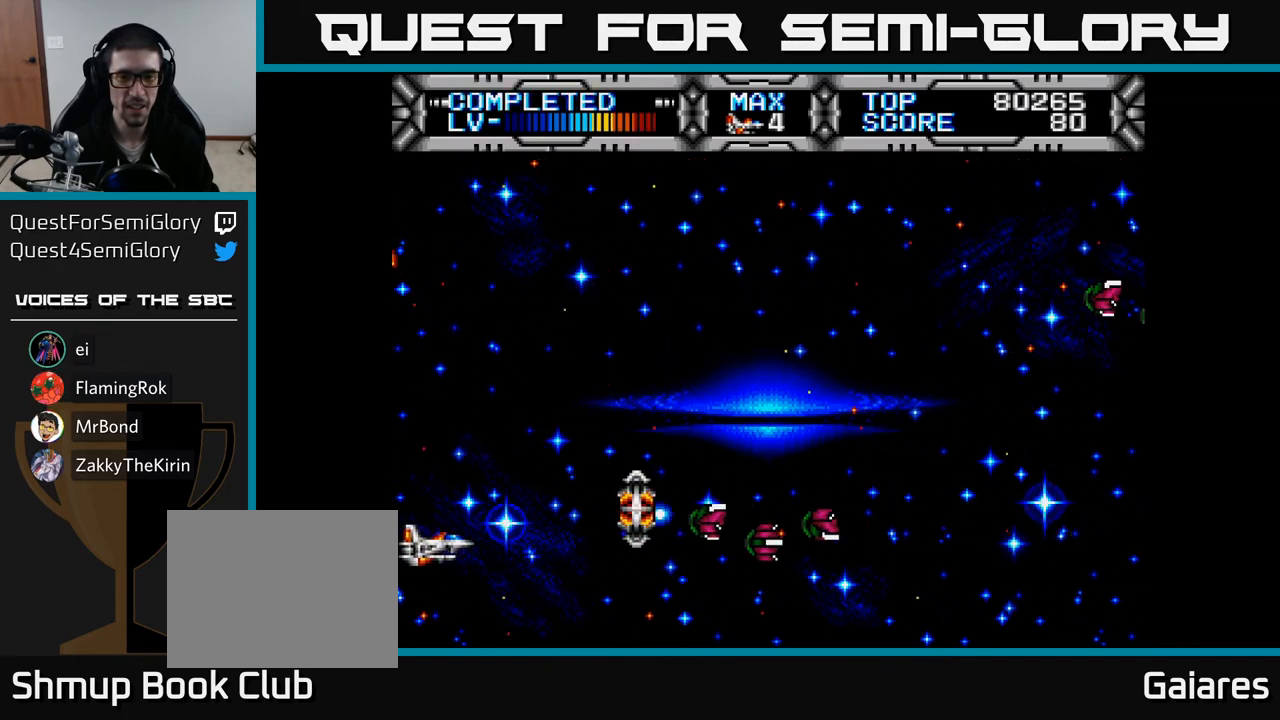
{"buttons": [], "right_stick": "center", "events": [[400, "B", "down"], [500, "B", "up"]]}
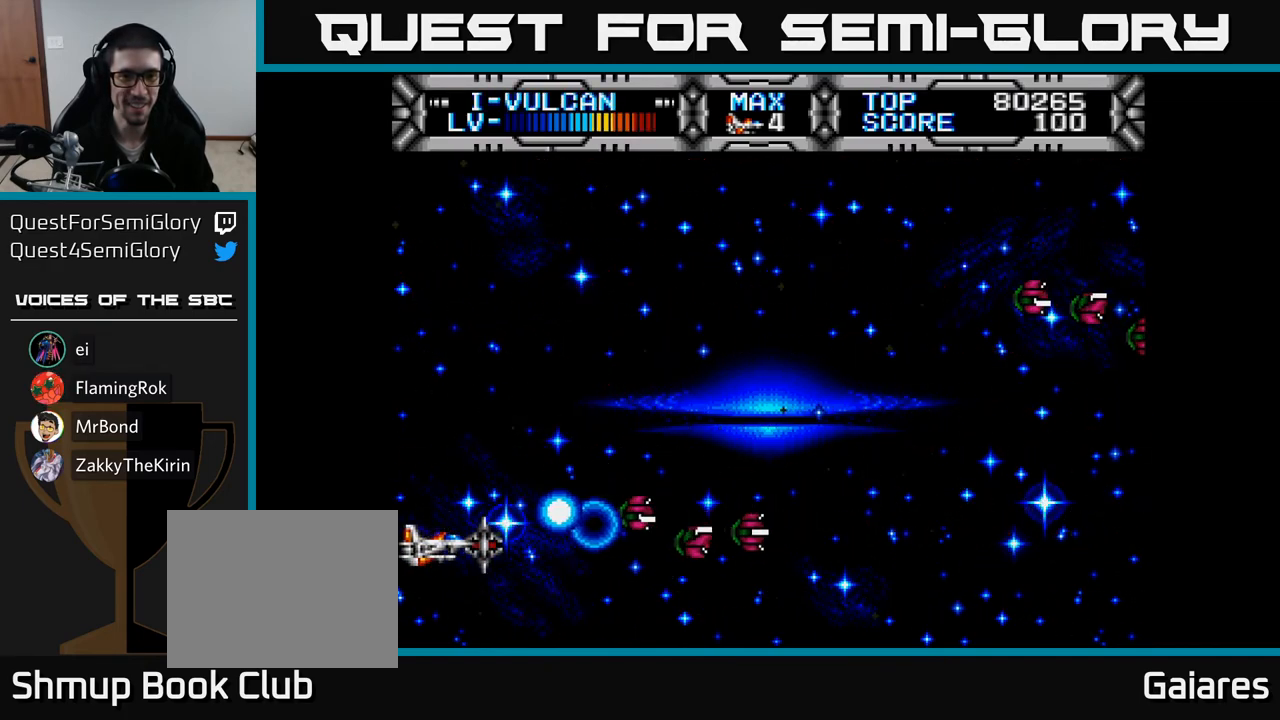
{"buttons": ["X"], "right_stick": "center", "events": [[183, "DPAD_LEFT", "down"], [267, "DPAD_LEFT", "up"], [317, "X", "down"]]}
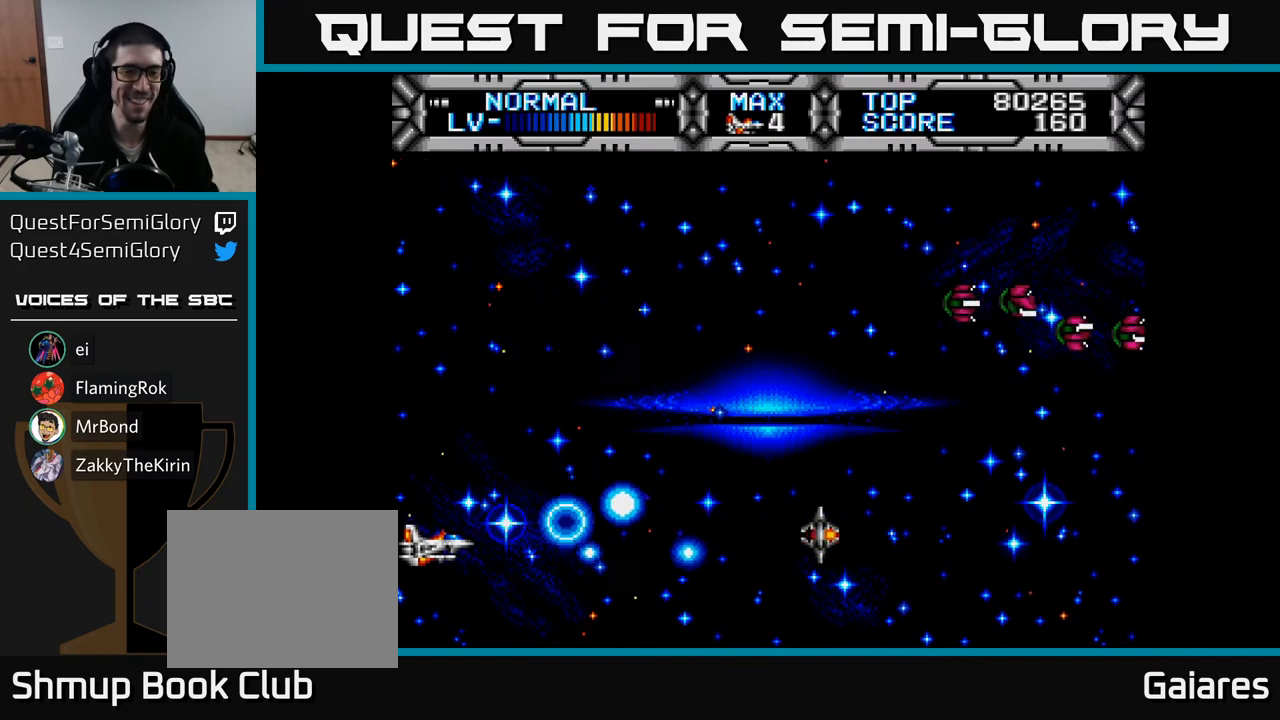
{"buttons": ["X", "DPAD_UP", "DPAD_RIGHT"], "right_stick": "center", "events": [[50, "DPAD_UP", "down"], [100, "DPAD_LEFT", "down"], [100, "DPAD_UP", "up"], [117, "DPAD_LEFT", "up"], [333, "DPAD_UP", "down"], [433, "DPAD_RIGHT", "down"]]}
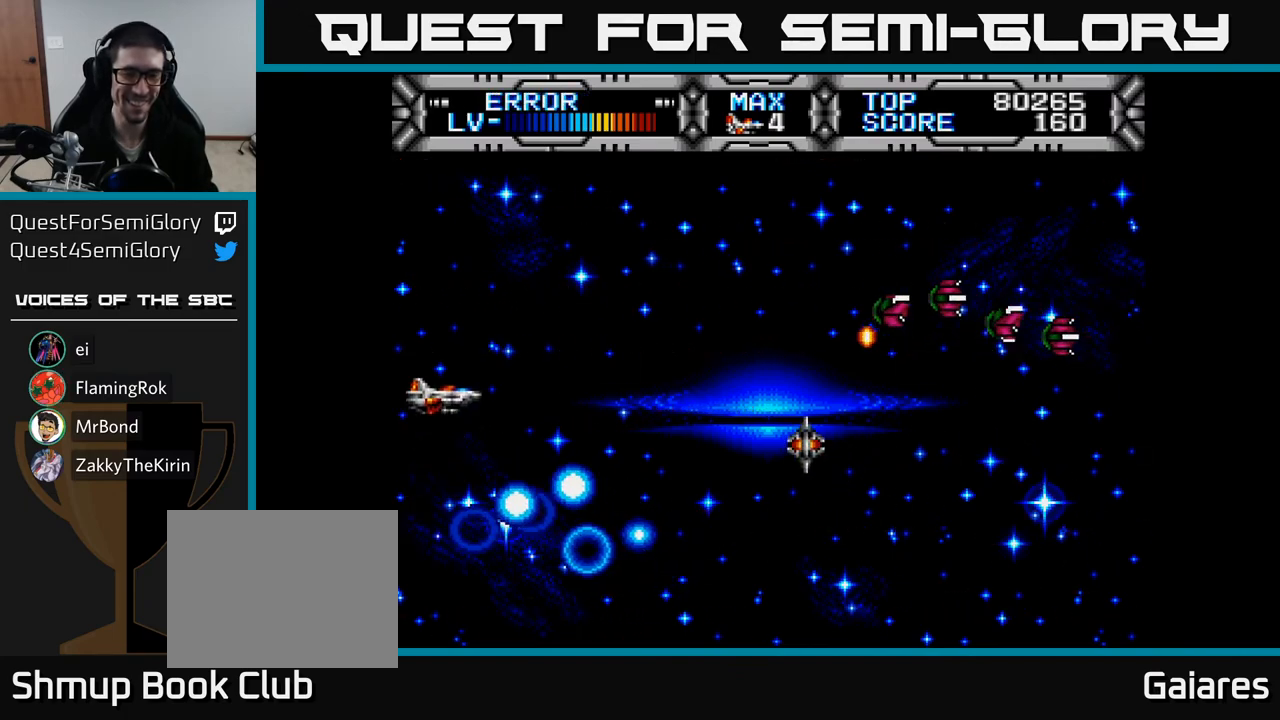
{"buttons": ["X"], "right_stick": "center", "events": [[33, "DPAD_UP", "up"], [133, "DPAD_RIGHT", "up"], [150, "DPAD_UP", "down"], [167, "DPAD_LEFT", "down"], [200, "DPAD_UP", "up"], [250, "DPAD_LEFT", "up"]]}
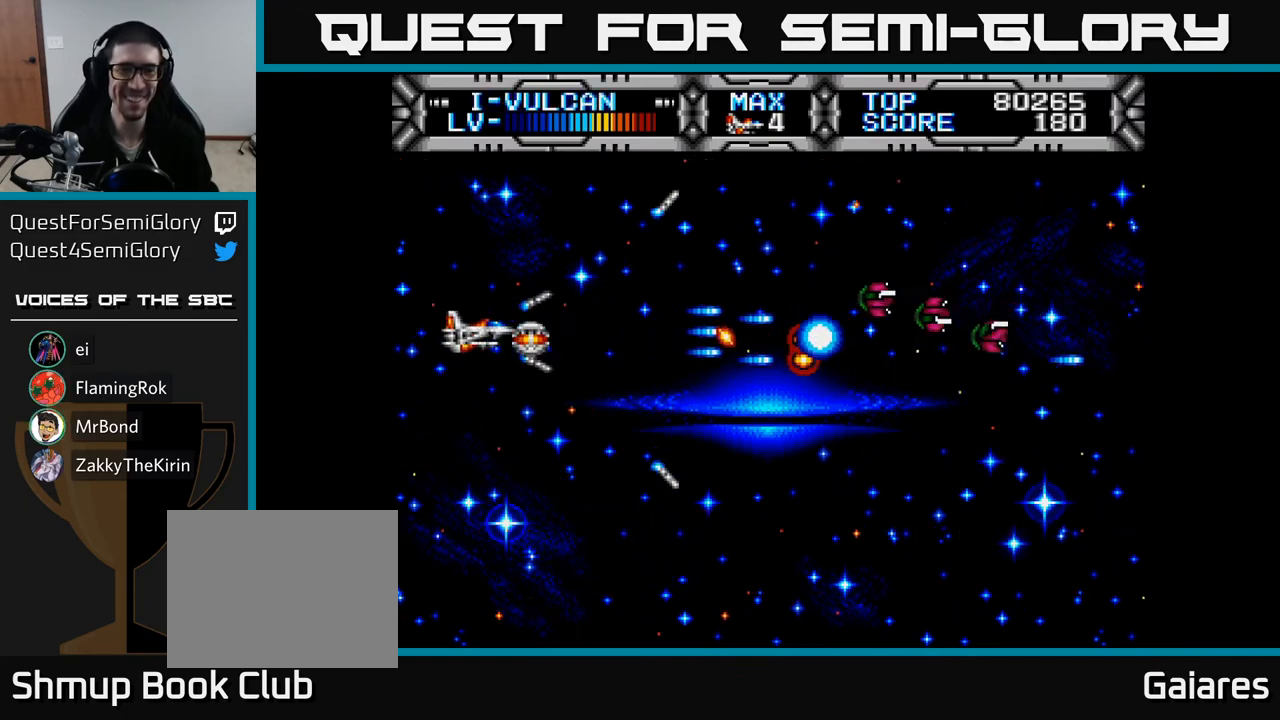
{"buttons": ["X", "DPAD_RIGHT"], "right_stick": "center", "events": [[217, "DPAD_UP", "down"], [367, "DPAD_UP", "up"], [450, "DPAD_RIGHT", "down"]]}
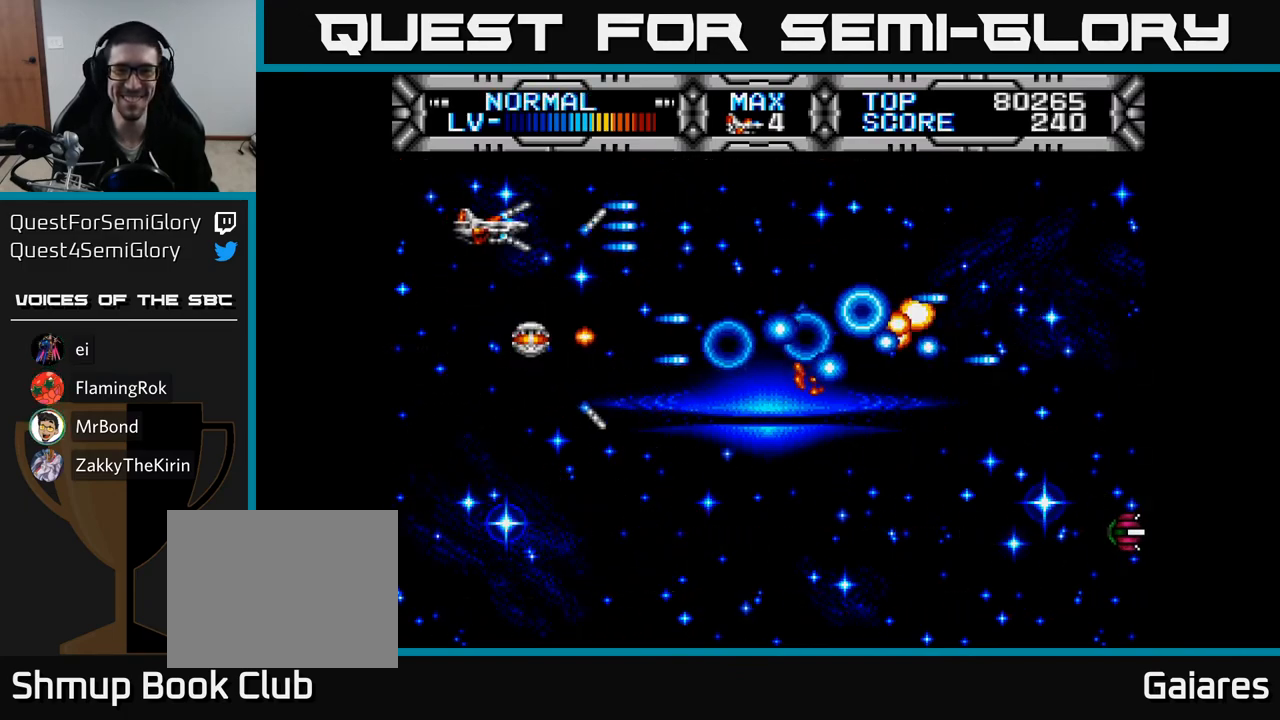
{"buttons": ["X", "DPAD_DOWN", "DPAD_RIGHT"], "right_stick": "center", "events": [[183, "DPAD_DOWN", "down"], [200, "DPAD_RIGHT", "up"], [333, "DPAD_RIGHT", "down"]]}